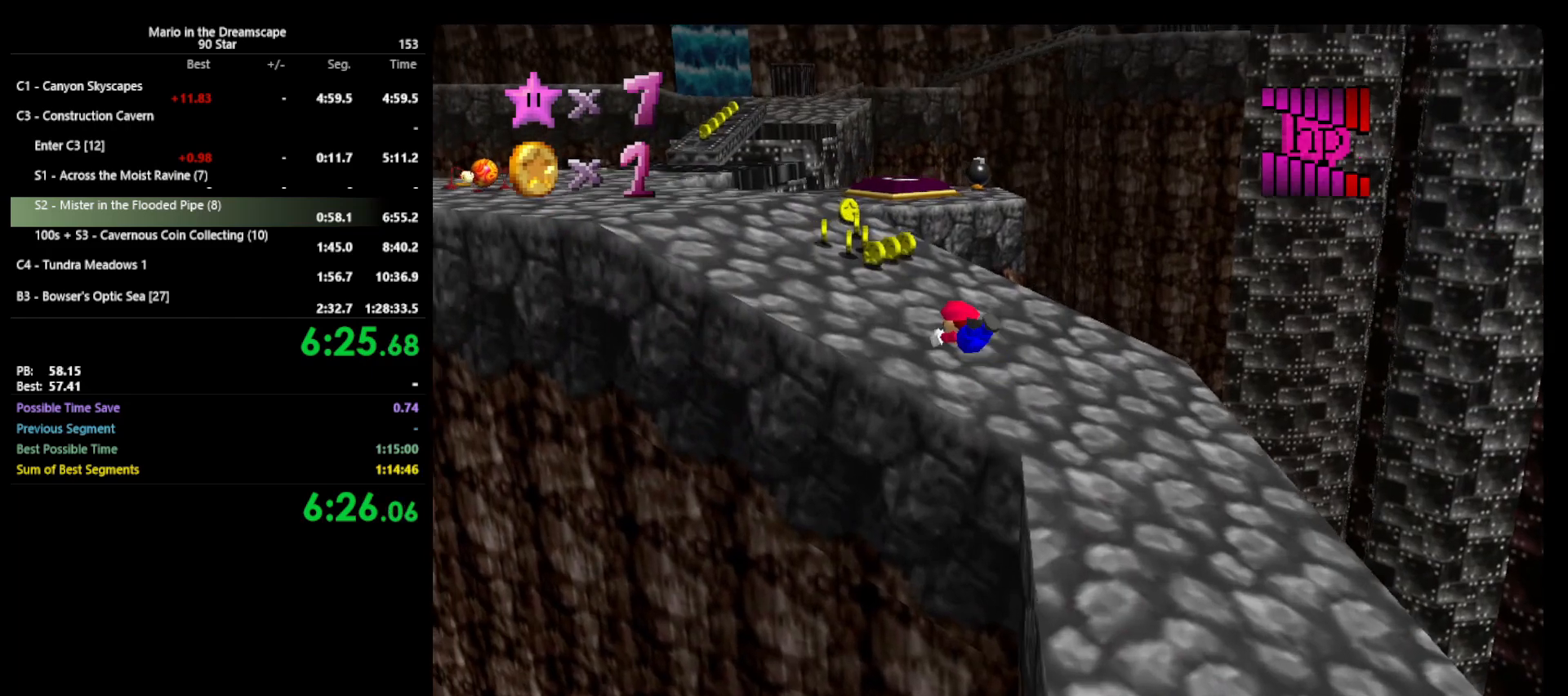
Gameplay with a controller (Nintendo layout); each line is a JSON object with the inputs held at the frame after it. "events" lists button and stick changes between this image and that frame as [ms after this image, input, new state], when the widget could be followed in between. Not read: L3 R3 START.
{"buttons": ["A", "B"], "left_stick": "up-left", "events": [[33, "A", "up"], [33, "B", "up"], [200, "left_stick", "up-left"], [367, "A", "down"], [367, "B", "down"]]}
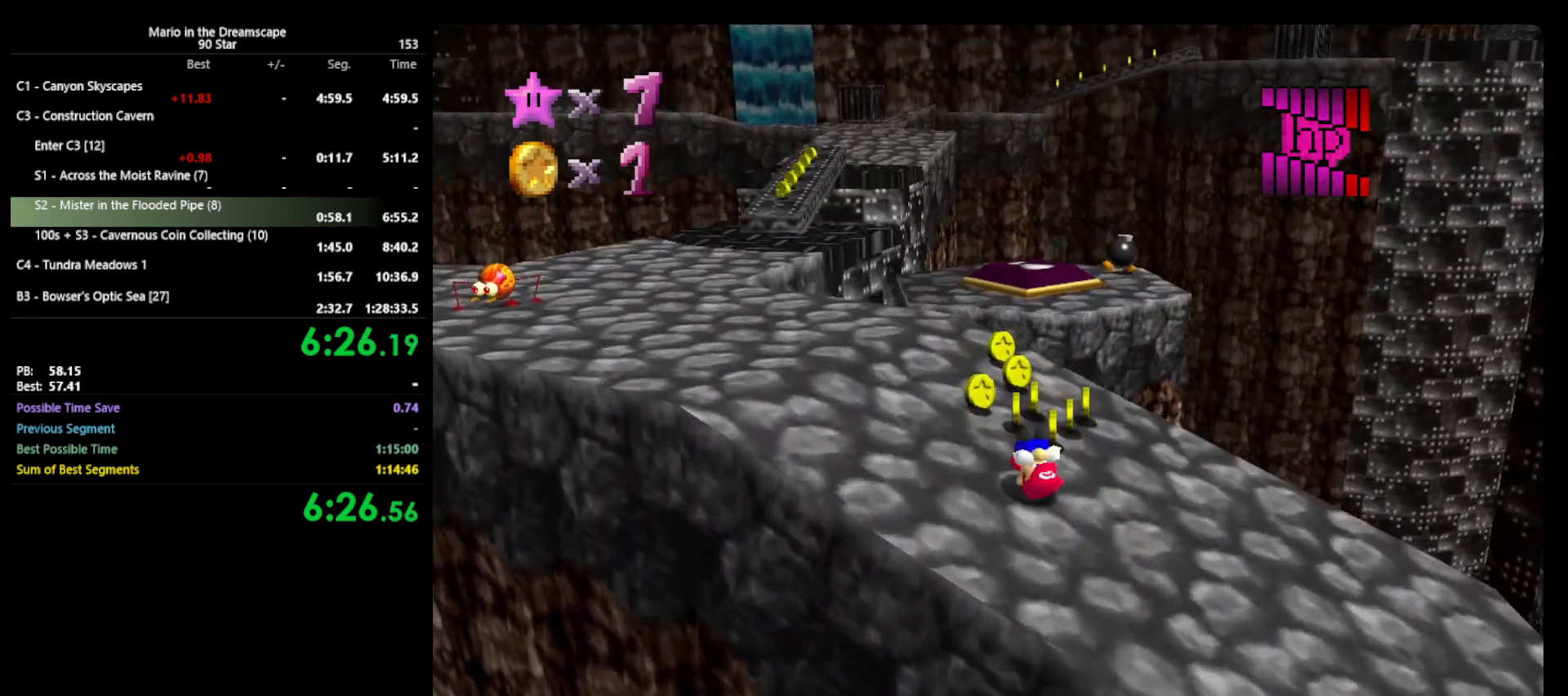
{"buttons": ["A", "B"], "left_stick": "up-left", "events": [[33, "A", "up"], [33, "B", "up"], [400, "A", "down"], [433, "B", "down"]]}
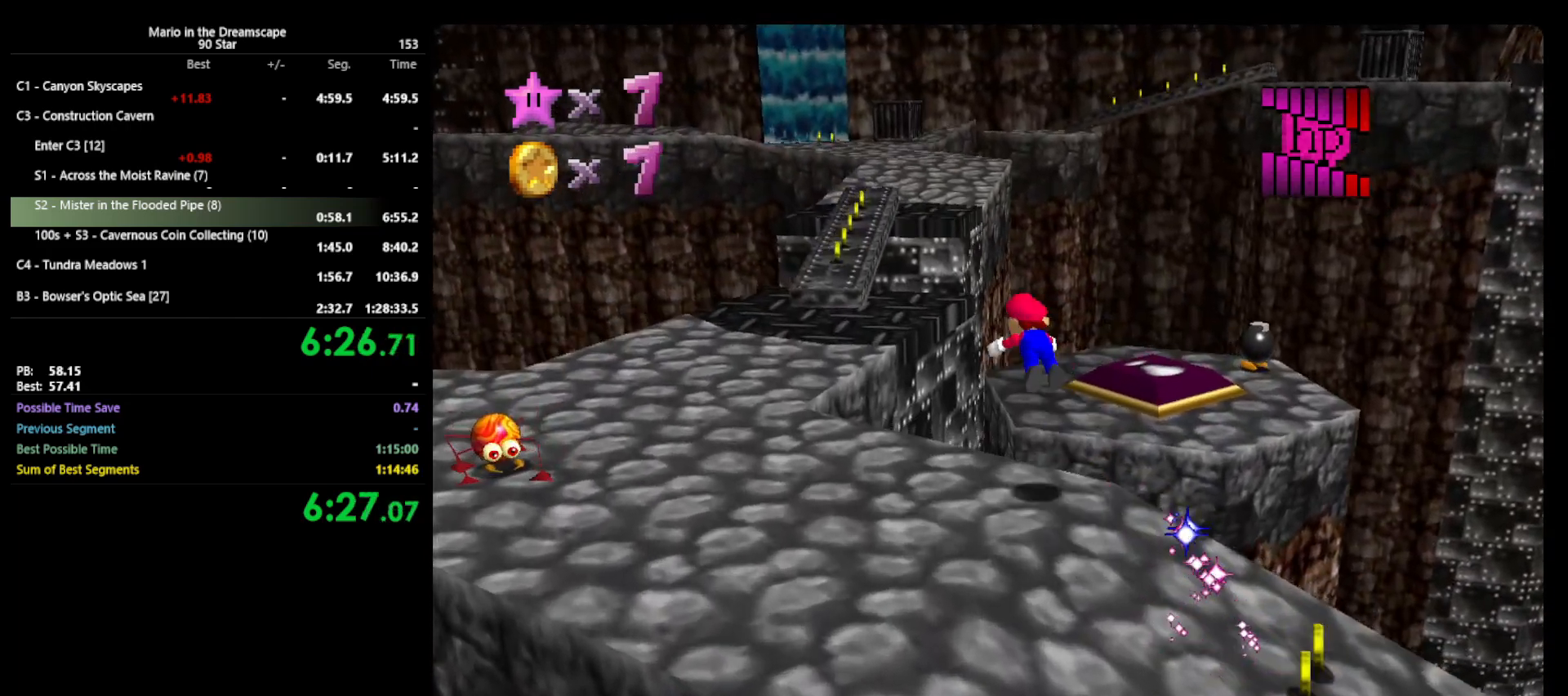
{"buttons": [], "left_stick": "up", "events": [[300, "A", "up"], [300, "B", "up"], [467, "left_stick", "up"]]}
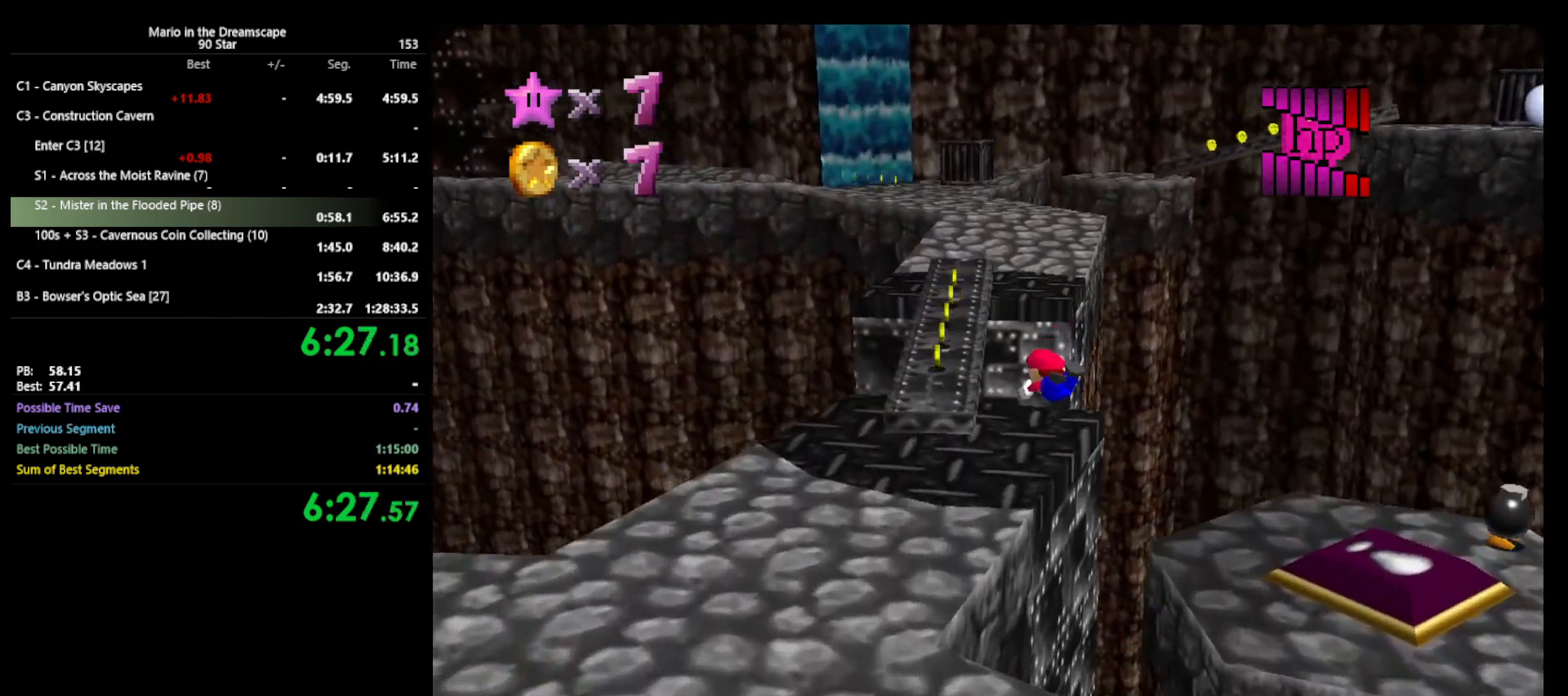
{"buttons": [], "left_stick": "up", "events": [[300, "A", "down"], [367, "B", "down"], [467, "A", "up"], [500, "B", "up"]]}
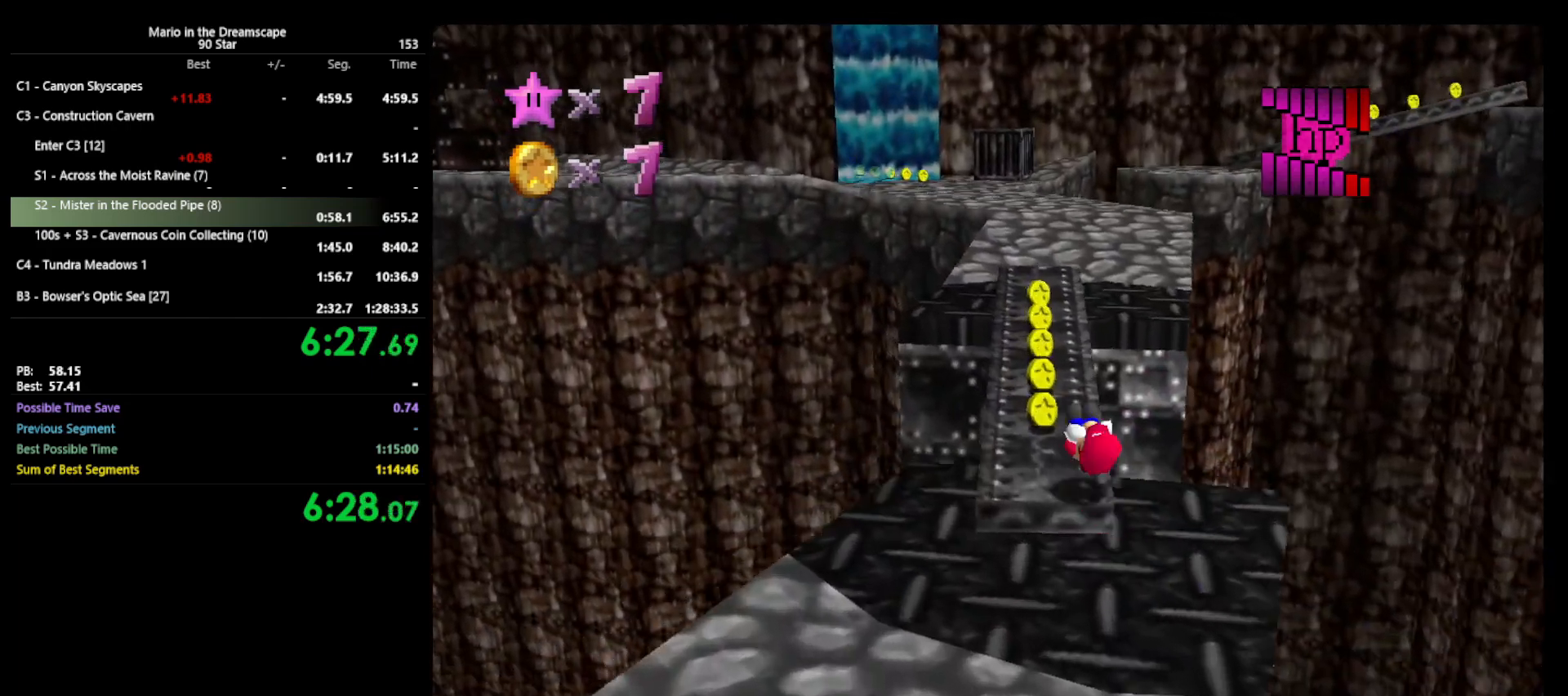
{"buttons": ["A", "B"], "left_stick": "up", "events": [[367, "A", "down"], [400, "B", "down"]]}
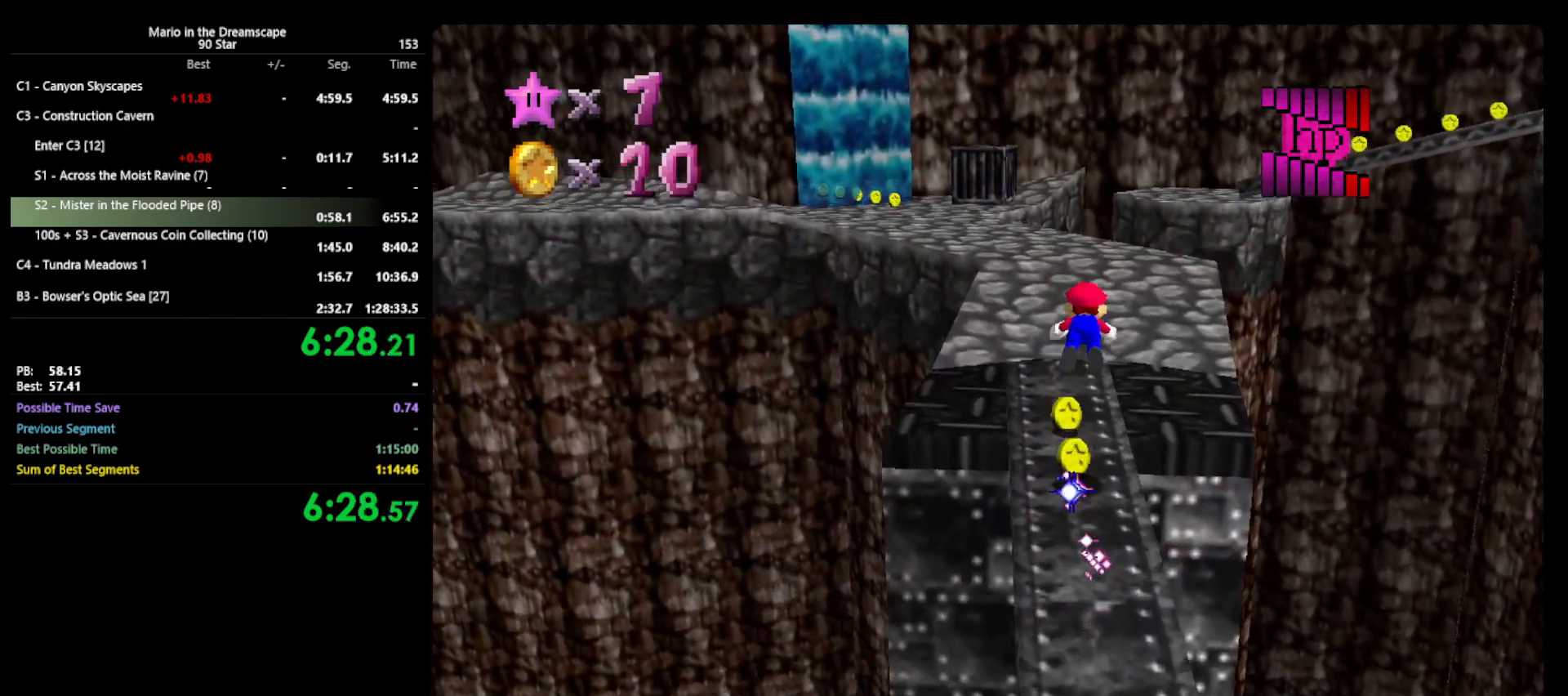
{"buttons": [], "left_stick": "up", "events": [[133, "A", "up"], [133, "B", "up"]]}
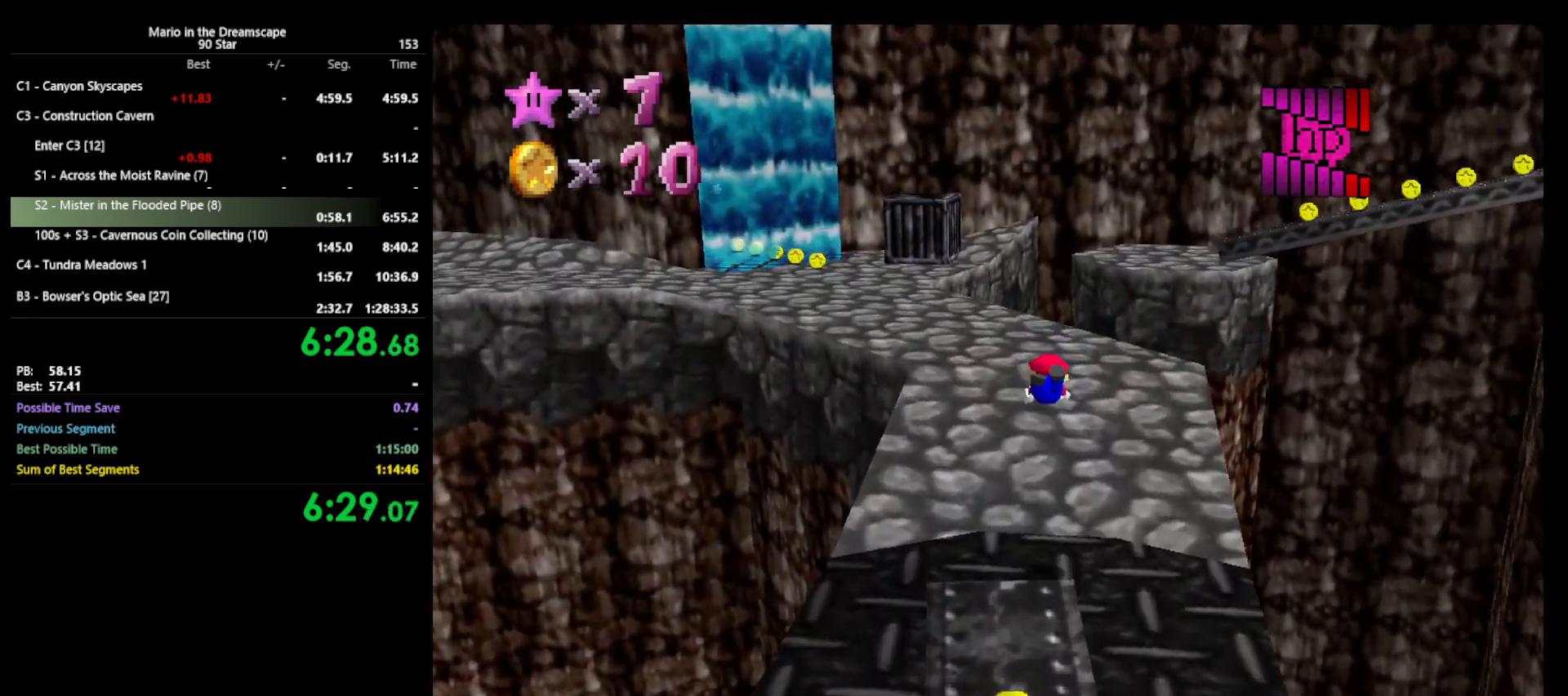
{"buttons": [], "left_stick": "up-left", "events": [[233, "A", "down"], [300, "B", "down"], [367, "left_stick", "up-left"], [433, "A", "up"], [433, "B", "up"]]}
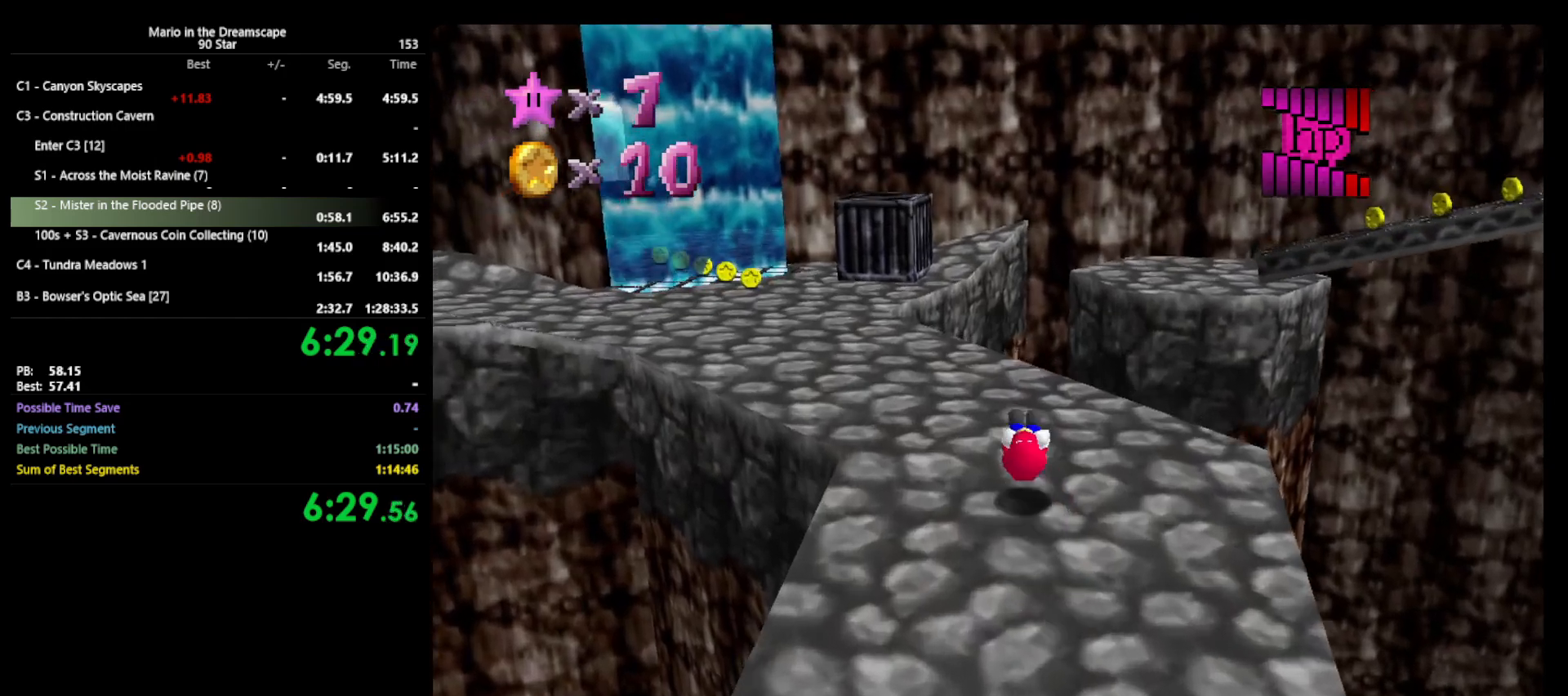
{"buttons": [], "left_stick": "up-left", "events": [[367, "A", "down"], [500, "A", "up"]]}
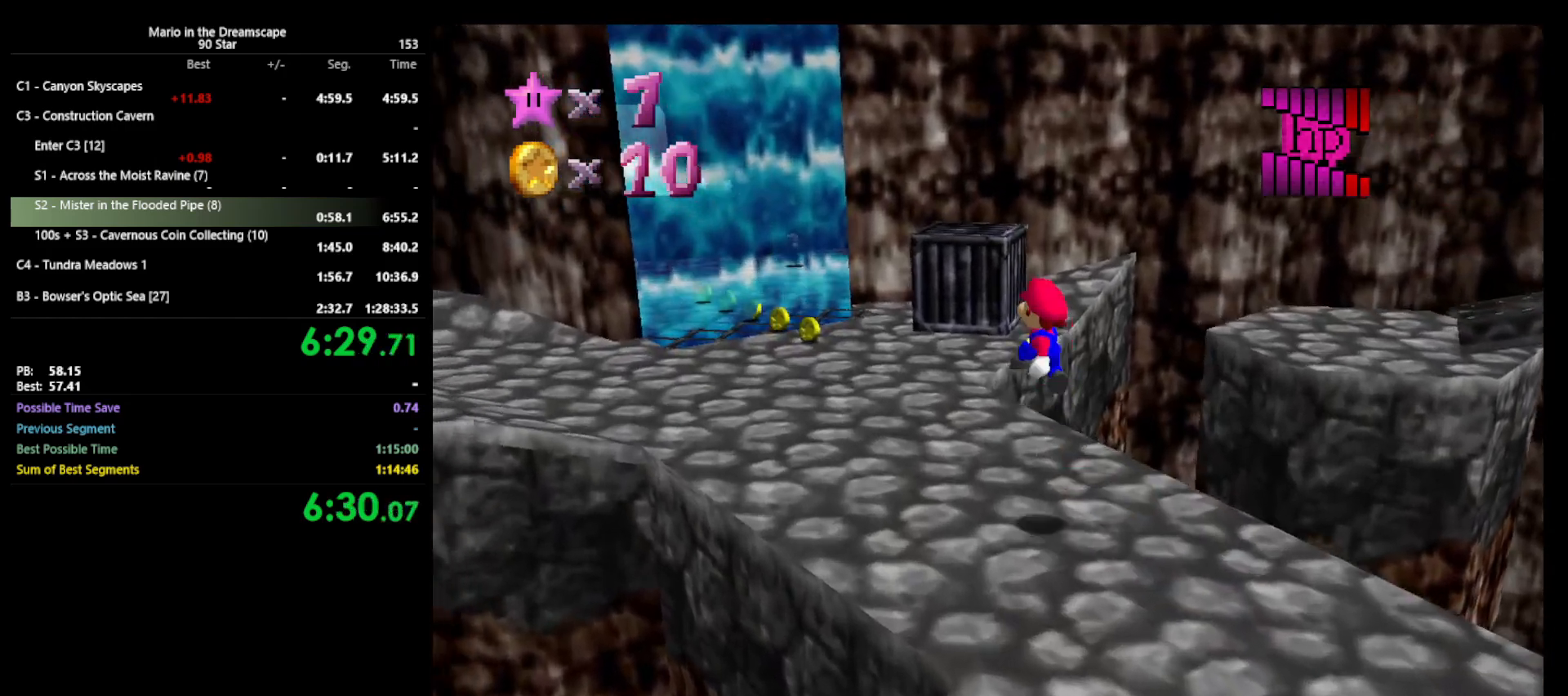
{"buttons": [], "left_stick": "up-left", "events": [[133, "B", "down"], [233, "B", "up"]]}
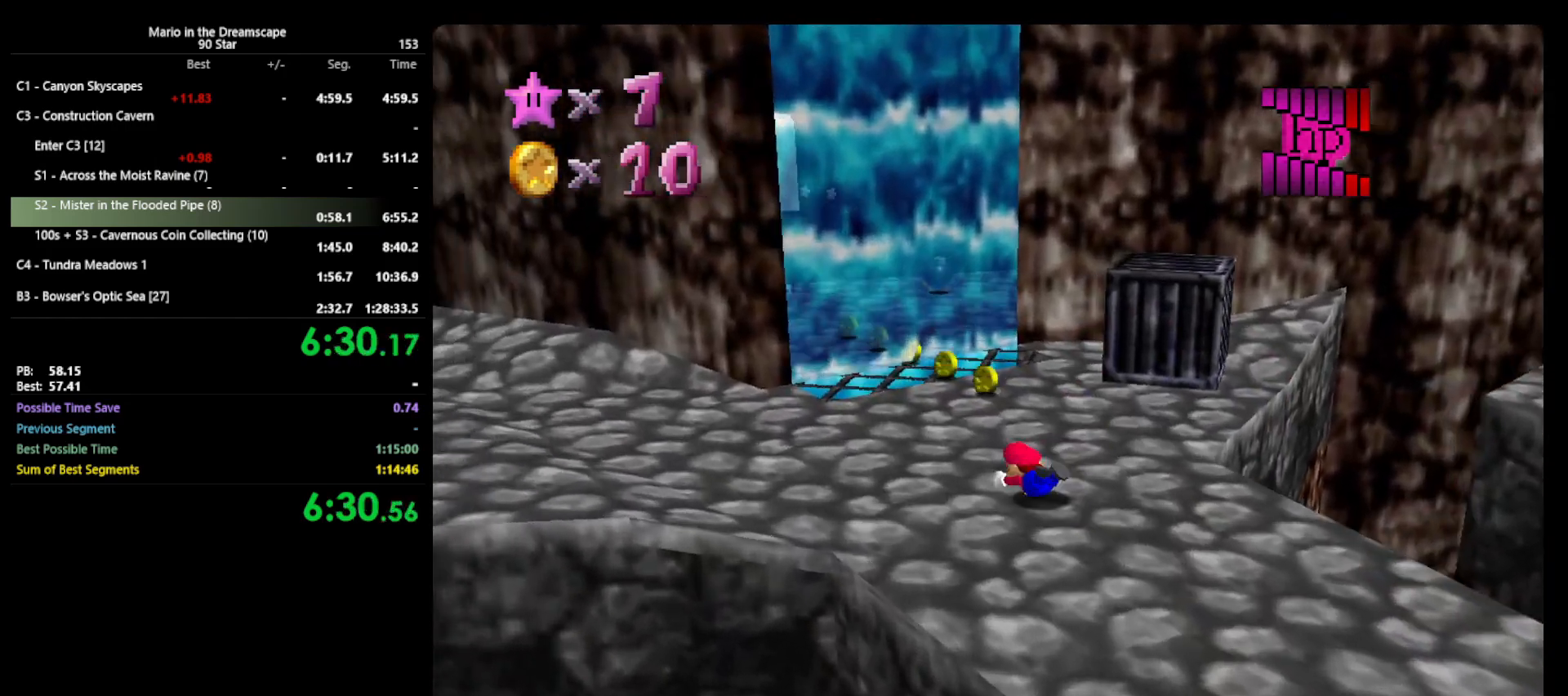
{"buttons": [], "left_stick": "up", "events": [[33, "A", "down"], [67, "B", "down"], [133, "A", "up"], [133, "B", "up"], [267, "C_RIGHT", "down"], [333, "C_RIGHT", "up"], [367, "left_stick", "up"]]}
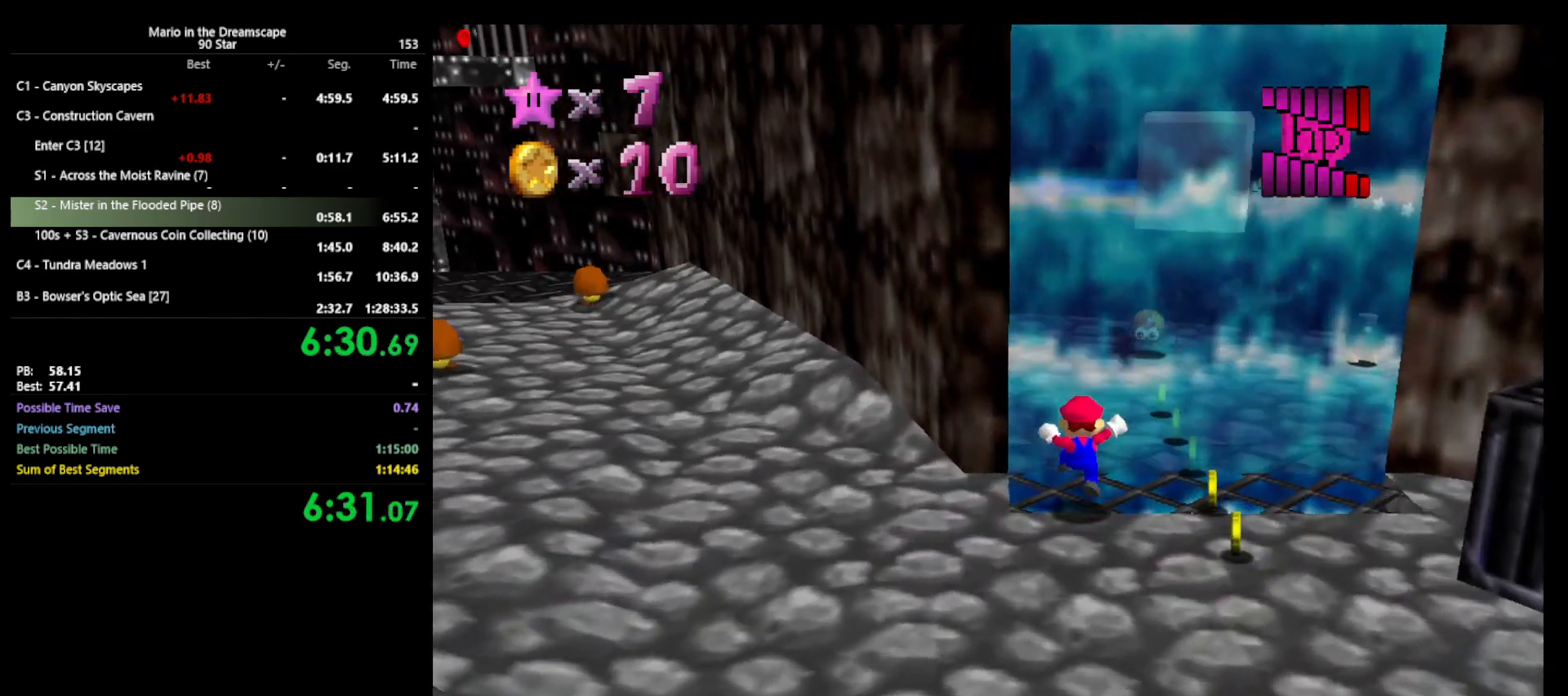
{"buttons": [], "left_stick": "up-right", "events": [[300, "A", "down"], [400, "left_stick", "up-right"], [500, "A", "up"]]}
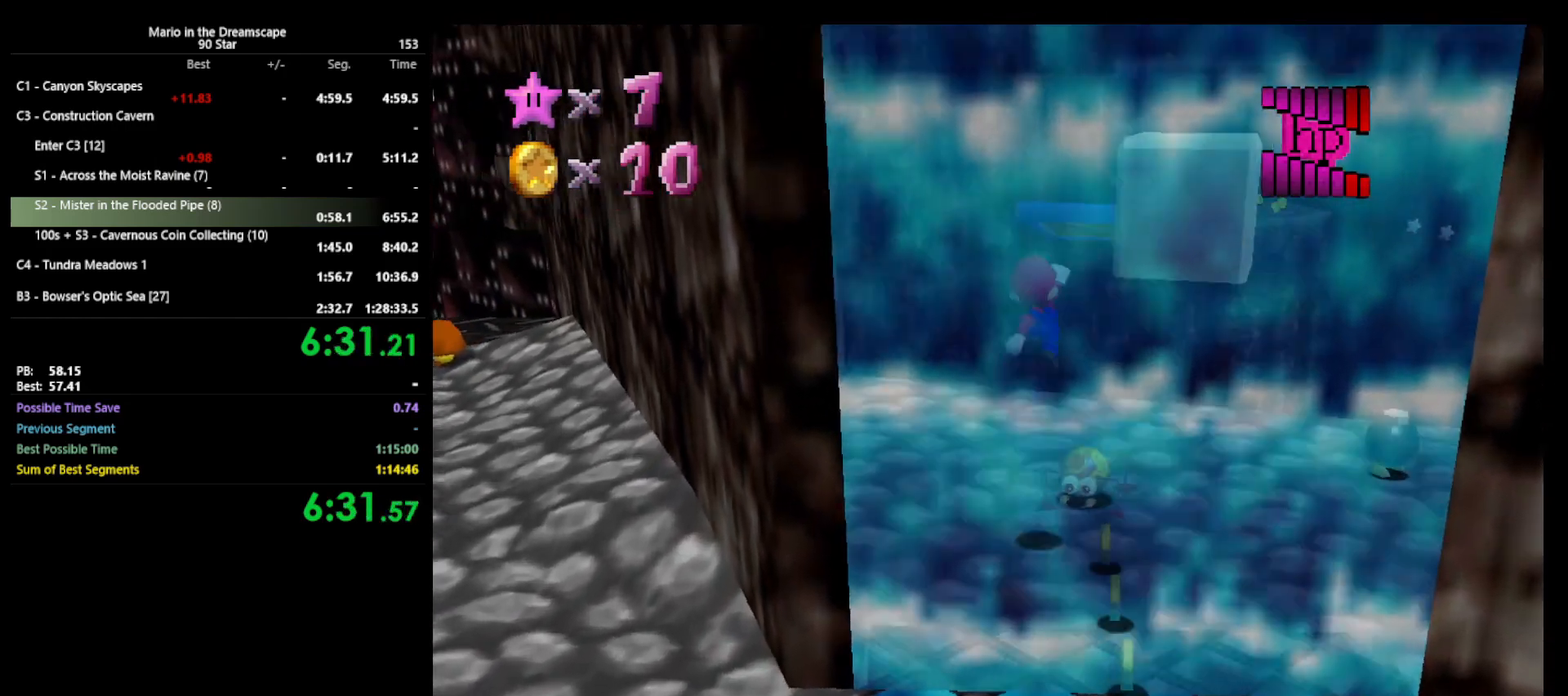
{"buttons": [], "left_stick": "up-right", "events": []}
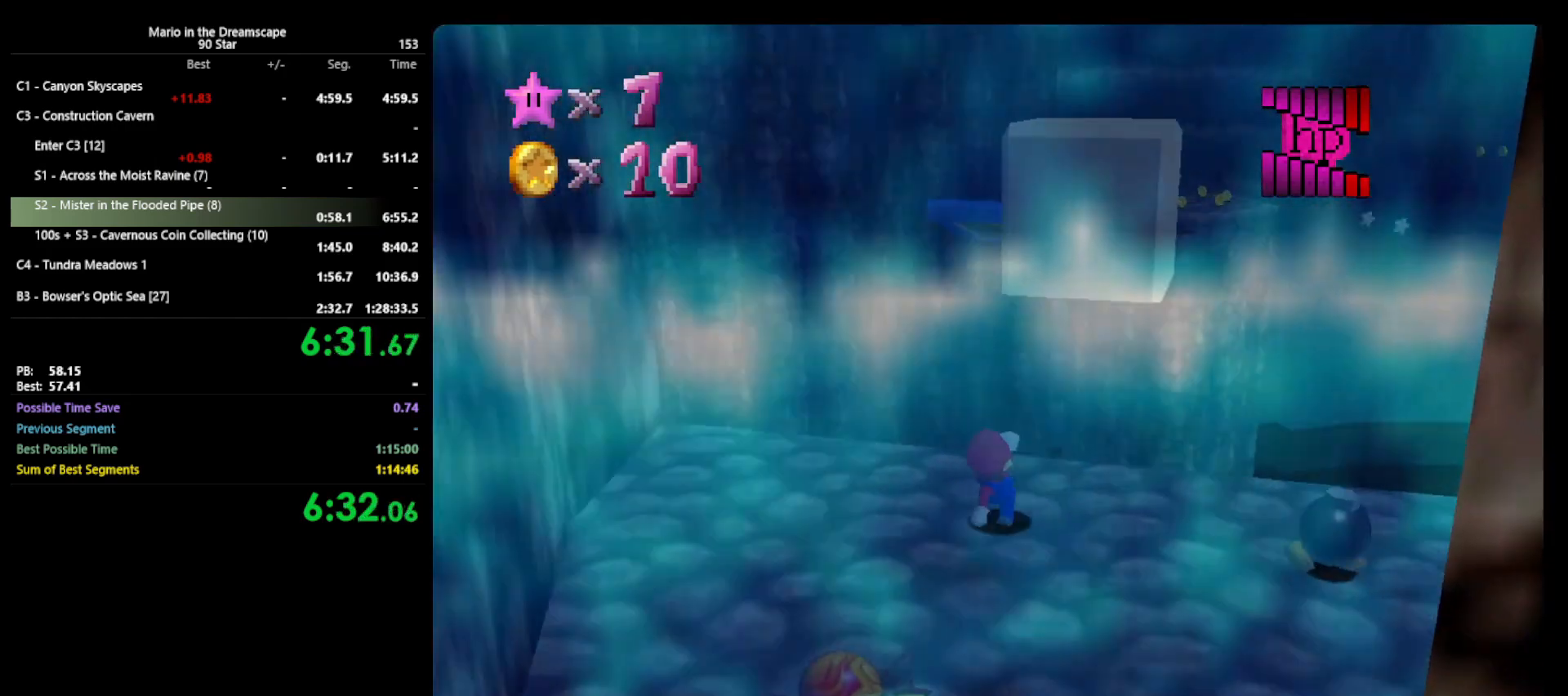
{"buttons": ["A"], "left_stick": "up", "events": [[67, "A", "down"], [233, "left_stick", "up"], [333, "left_stick", "down"], [500, "left_stick", "up"]]}
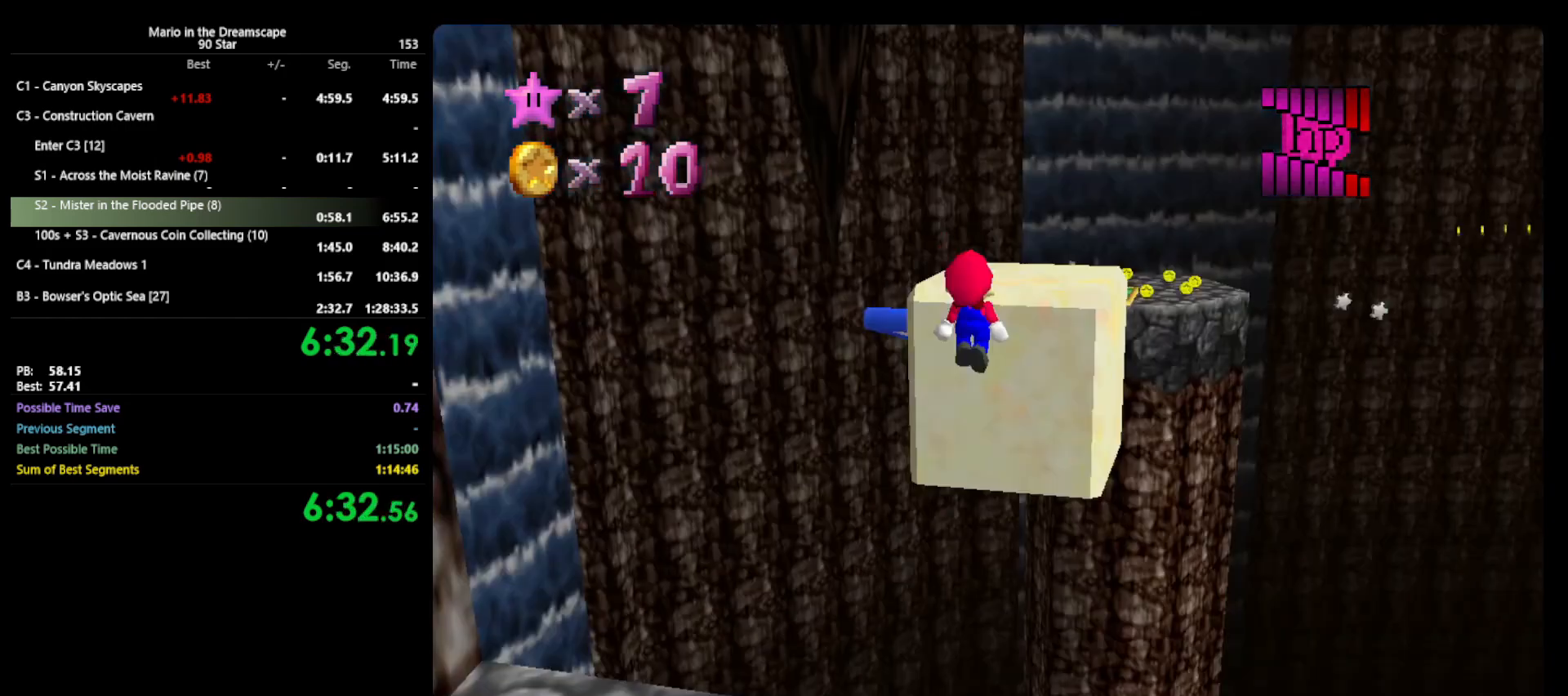
{"buttons": ["A"], "left_stick": "up", "events": [[33, "B", "down"], [200, "A", "up"], [200, "B", "up"], [400, "A", "down"]]}
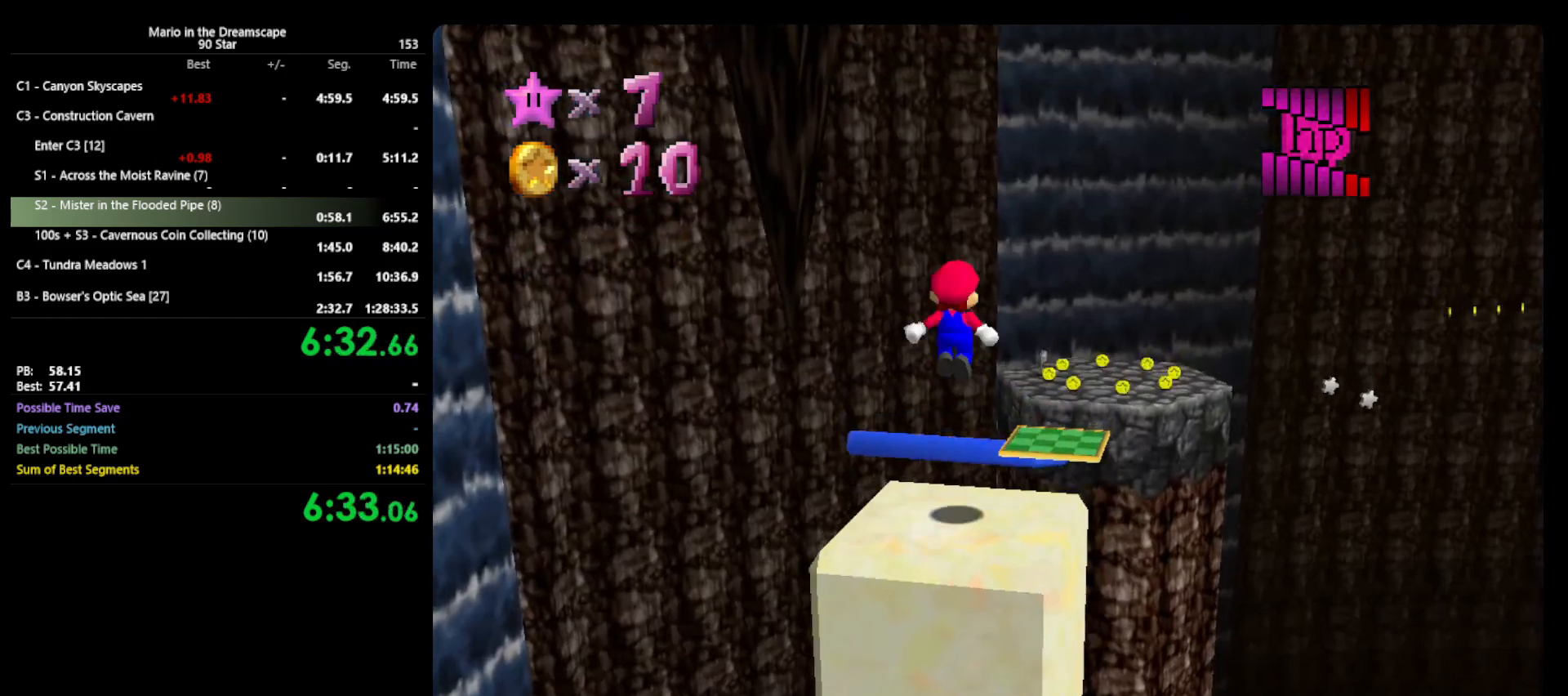
{"buttons": [], "left_stick": "up", "events": [[200, "A", "up"], [300, "B", "down"], [400, "B", "up"]]}
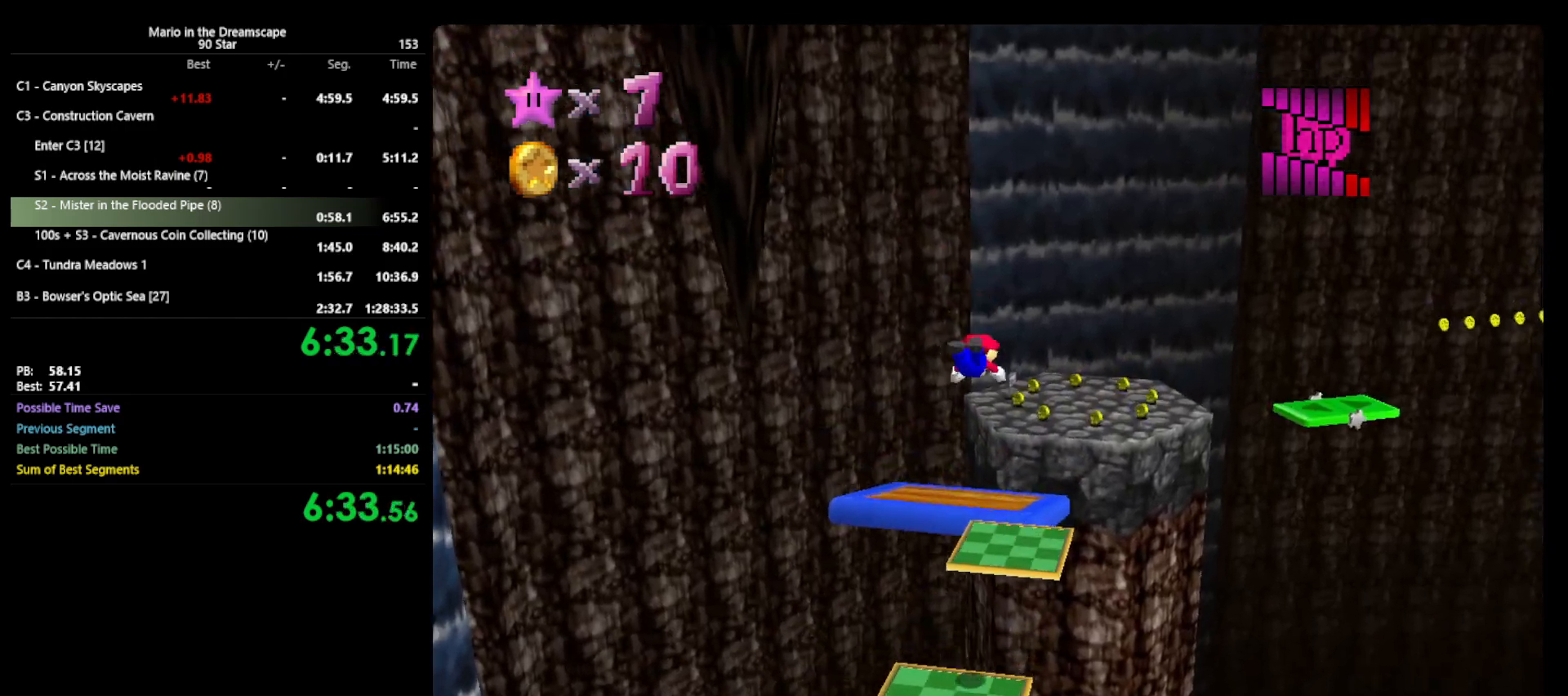
{"buttons": ["B"], "left_stick": "up", "events": [[400, "A", "down"], [433, "B", "down"], [500, "A", "up"]]}
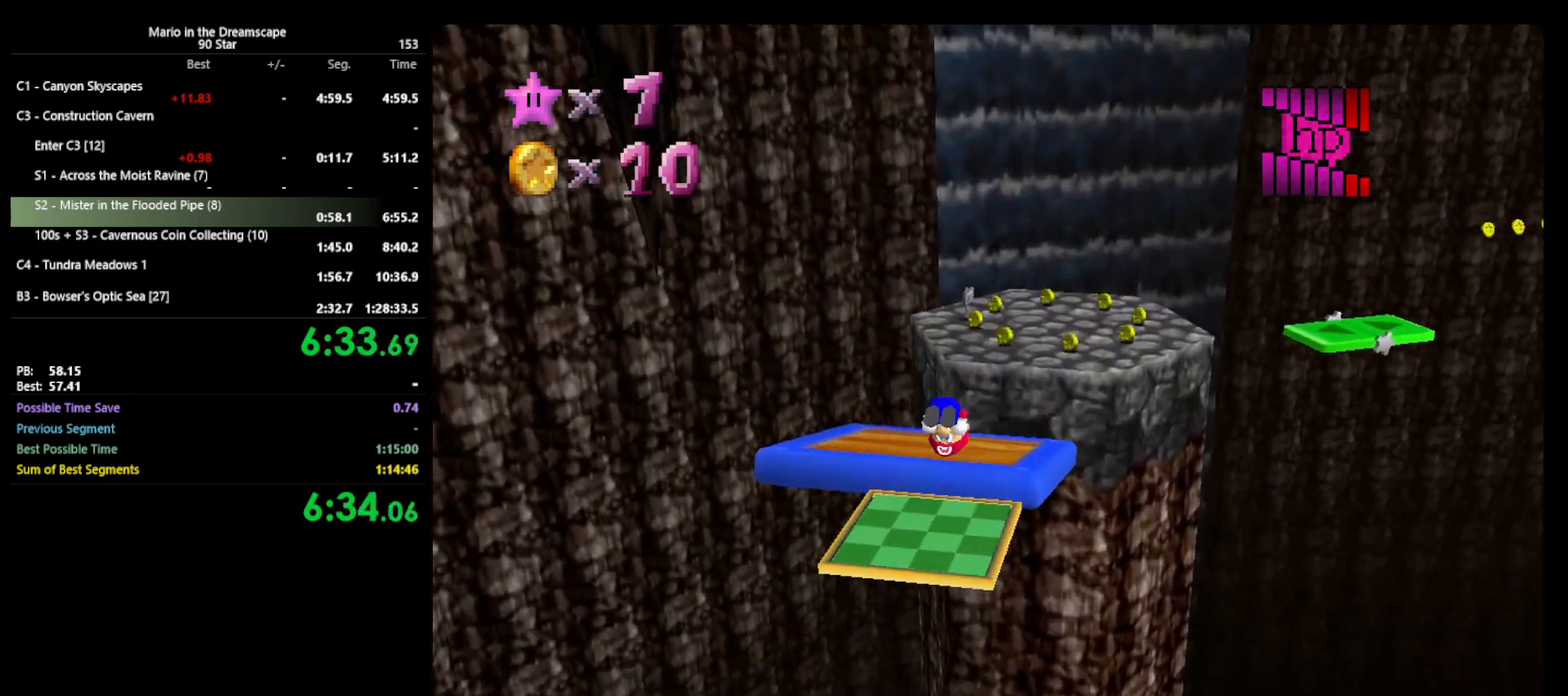
{"buttons": [], "left_stick": "up", "events": [[33, "B", "up"], [133, "C_LEFT", "down"], [133, "left_stick", "up-left"], [200, "C_LEFT", "up"], [367, "left_stick", "up"]]}
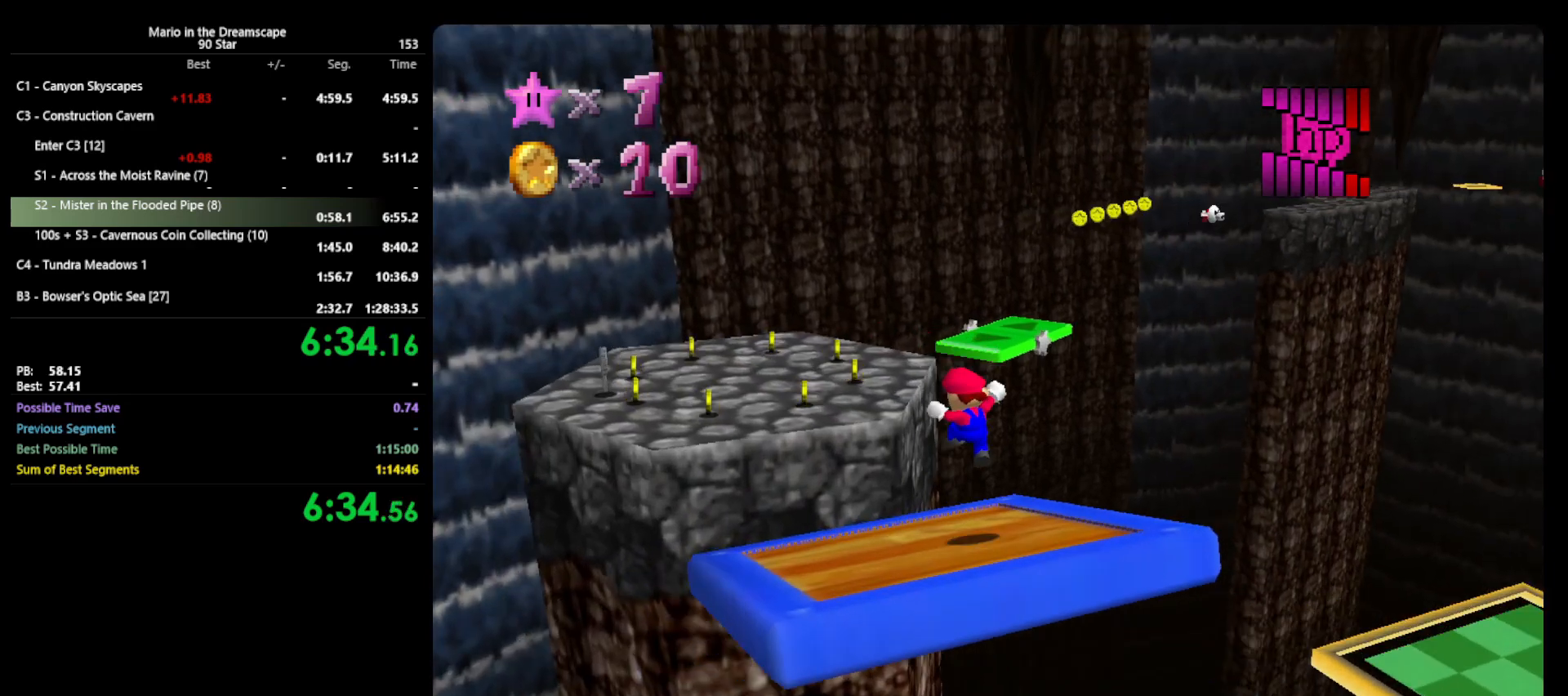
{"buttons": ["A"], "left_stick": "up-left", "events": [[200, "A", "down"], [400, "left_stick", "up-left"]]}
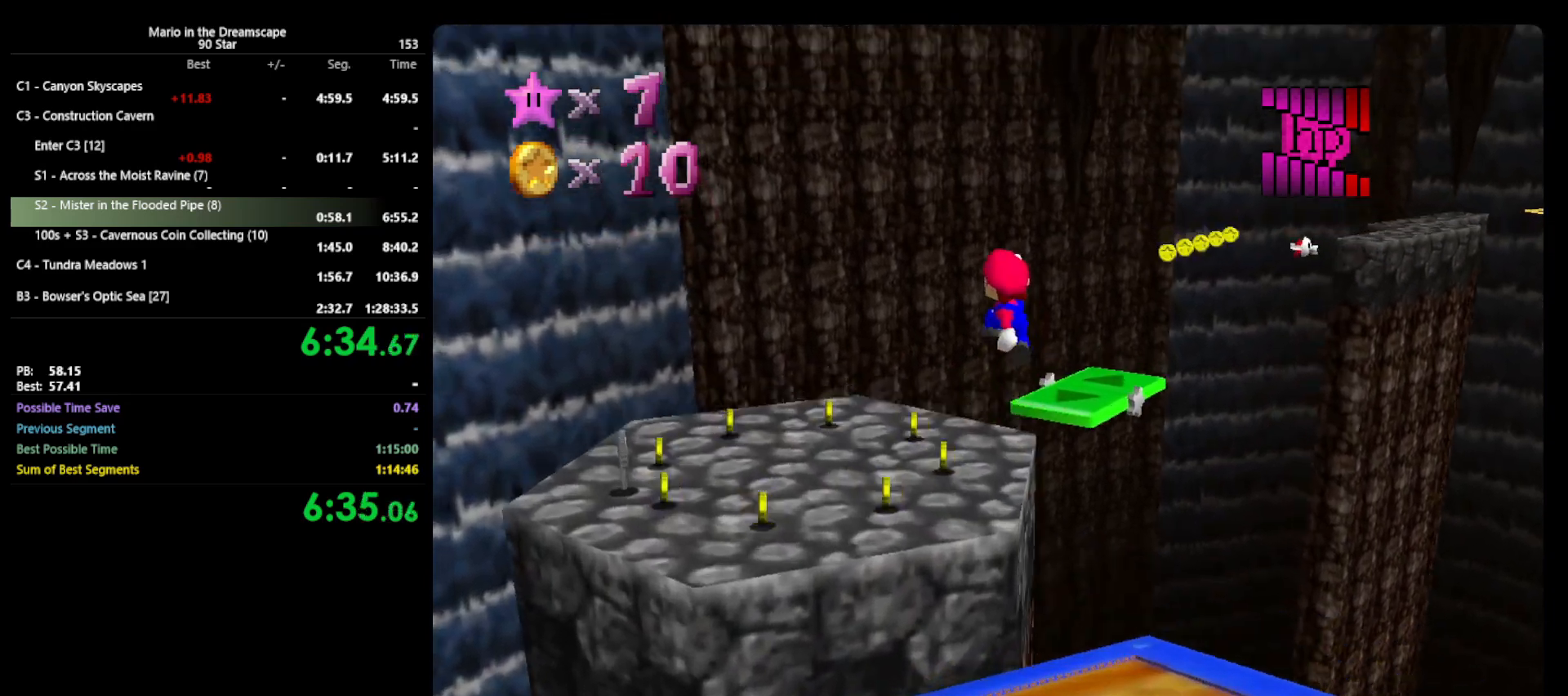
{"buttons": [], "left_stick": "center", "events": [[33, "A", "up"], [133, "C_LEFT", "down"], [233, "C_LEFT", "up"], [467, "left_stick", "center"]]}
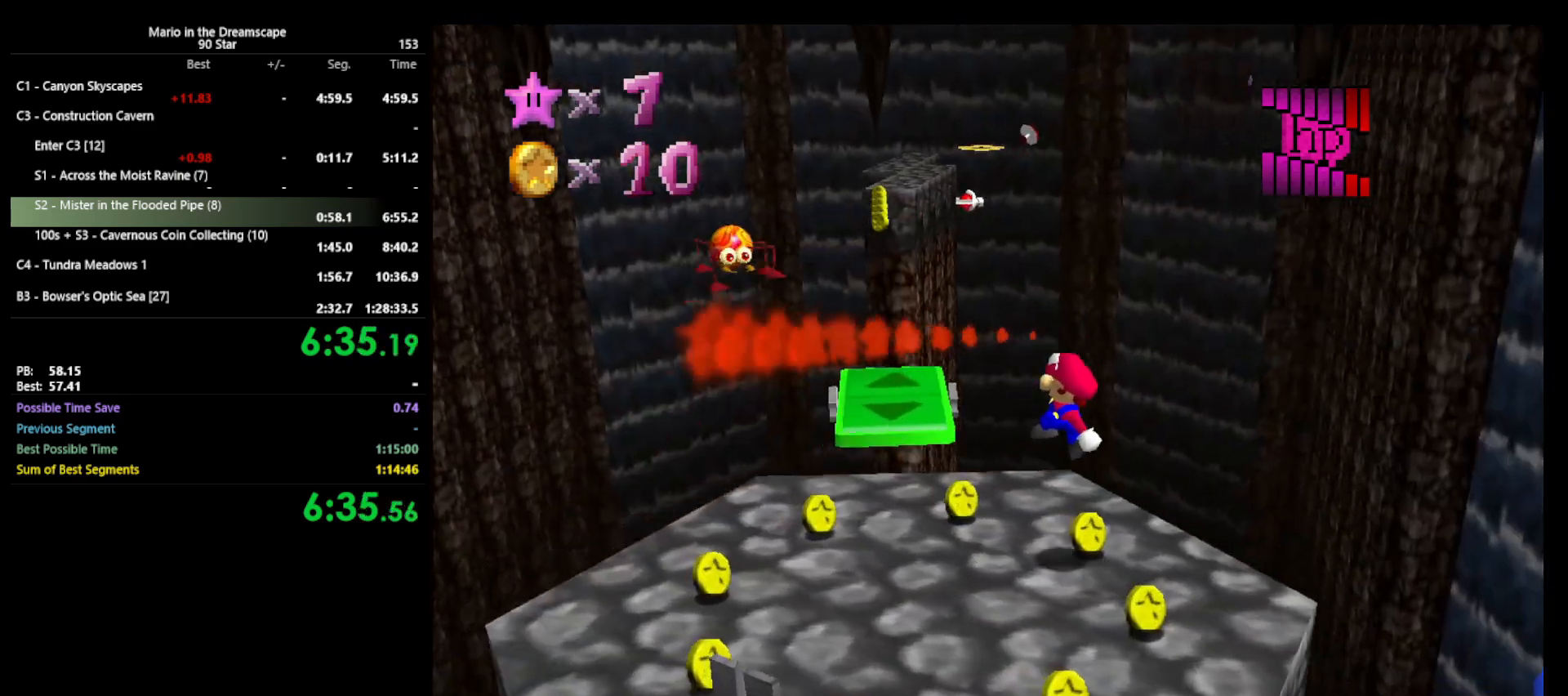
{"buttons": ["A"], "left_stick": "up", "events": [[133, "left_stick", "up"], [367, "A", "down"]]}
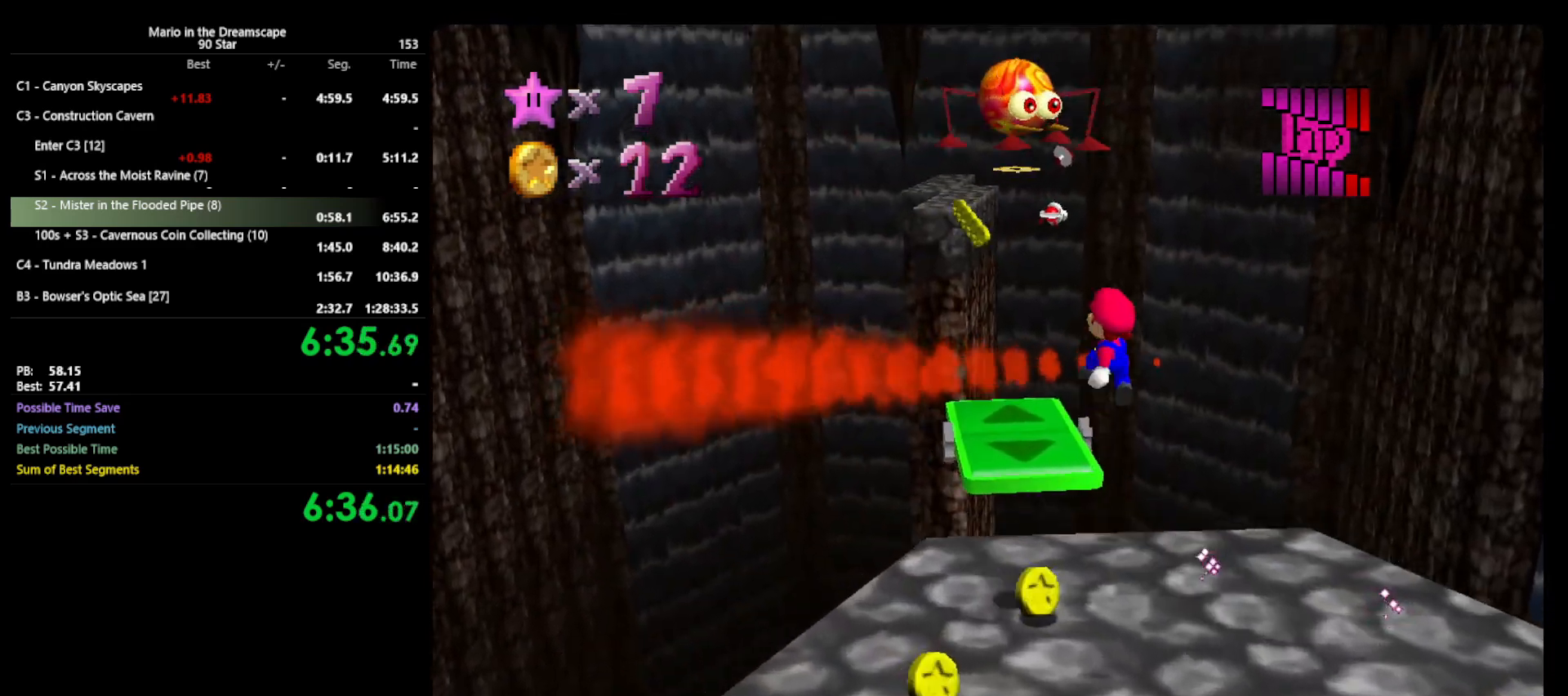
{"buttons": [], "left_stick": "up", "events": [[33, "left_stick", "up-right"], [200, "A", "up"], [400, "C_LEFT", "down"], [433, "left_stick", "up"], [500, "C_LEFT", "up"]]}
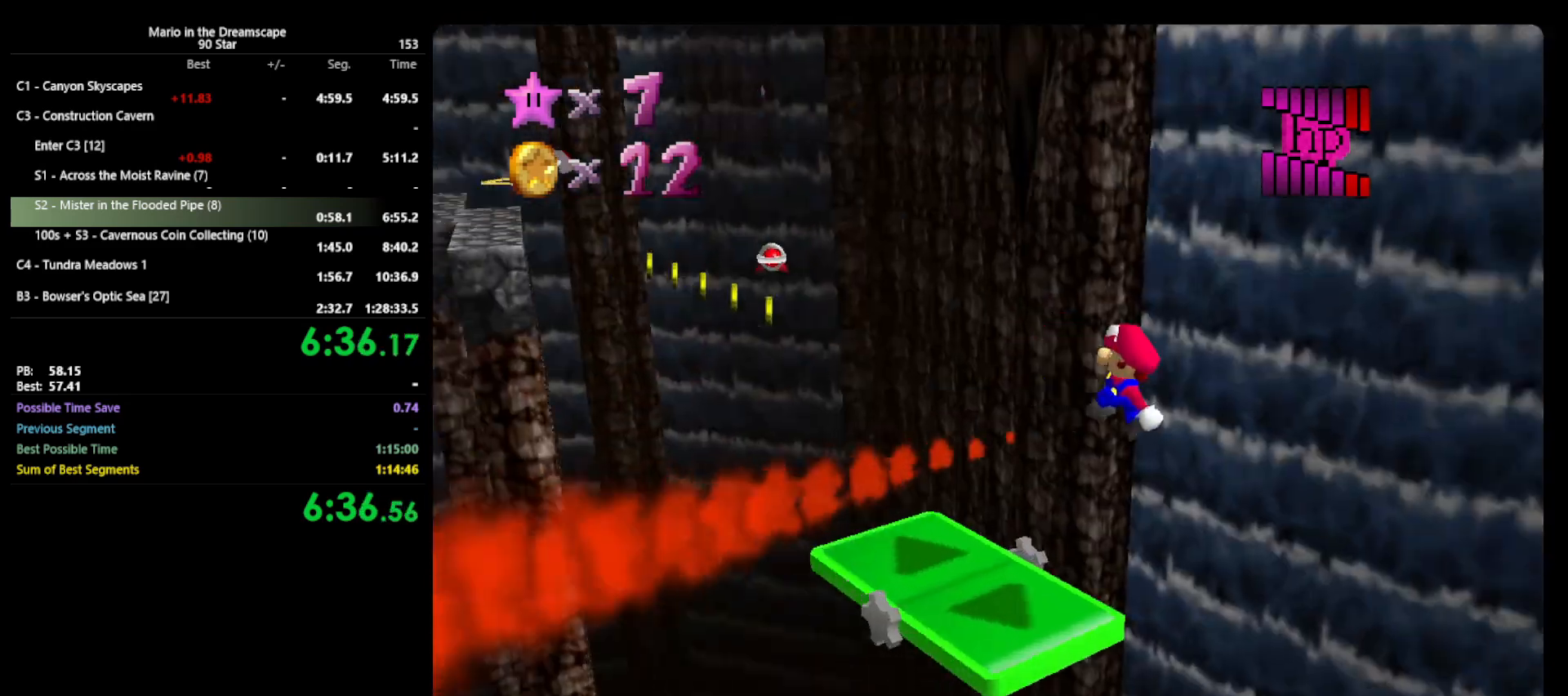
{"buttons": [], "left_stick": "up-left", "events": [[100, "left_stick", "up-left"], [267, "left_stick", "center"], [500, "left_stick", "up-left"]]}
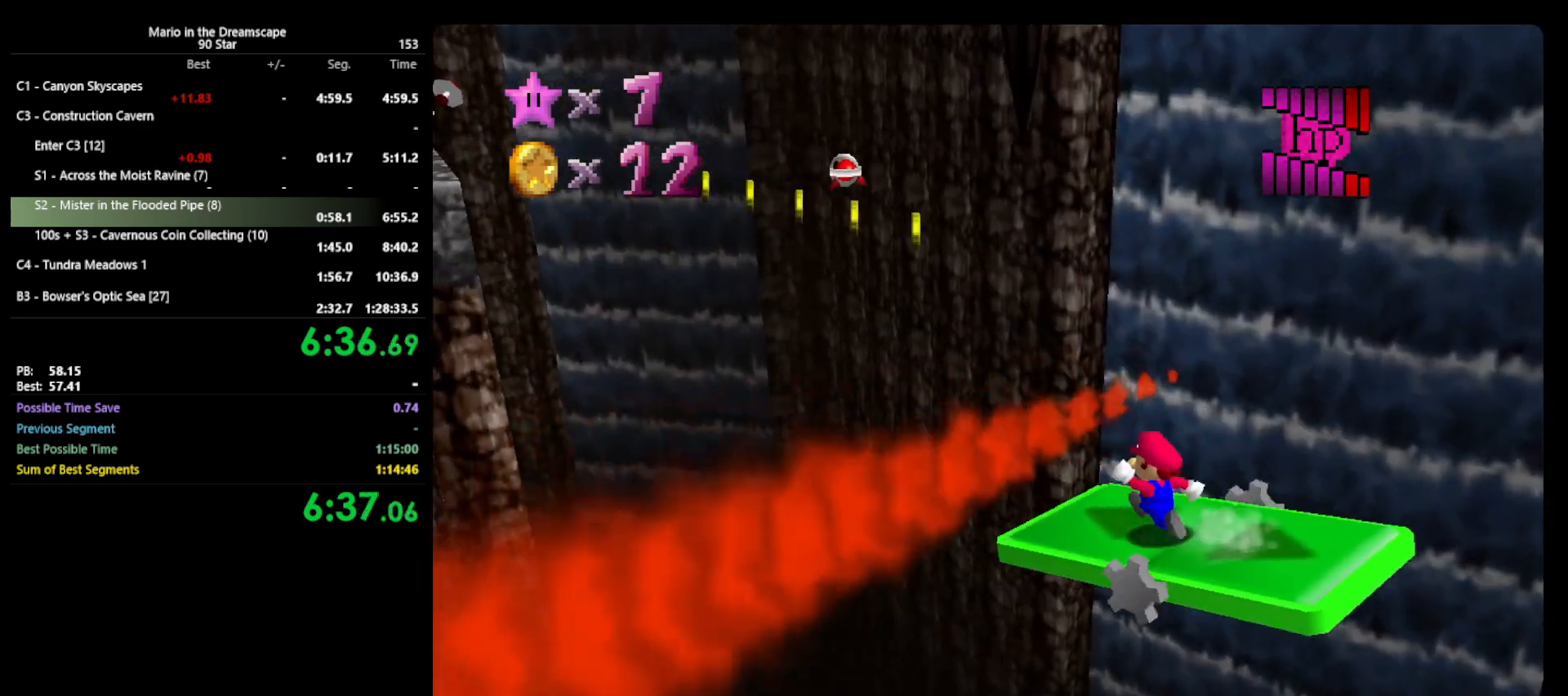
{"buttons": ["A"], "left_stick": "center", "events": [[100, "left_stick", "center"], [267, "A", "down"]]}
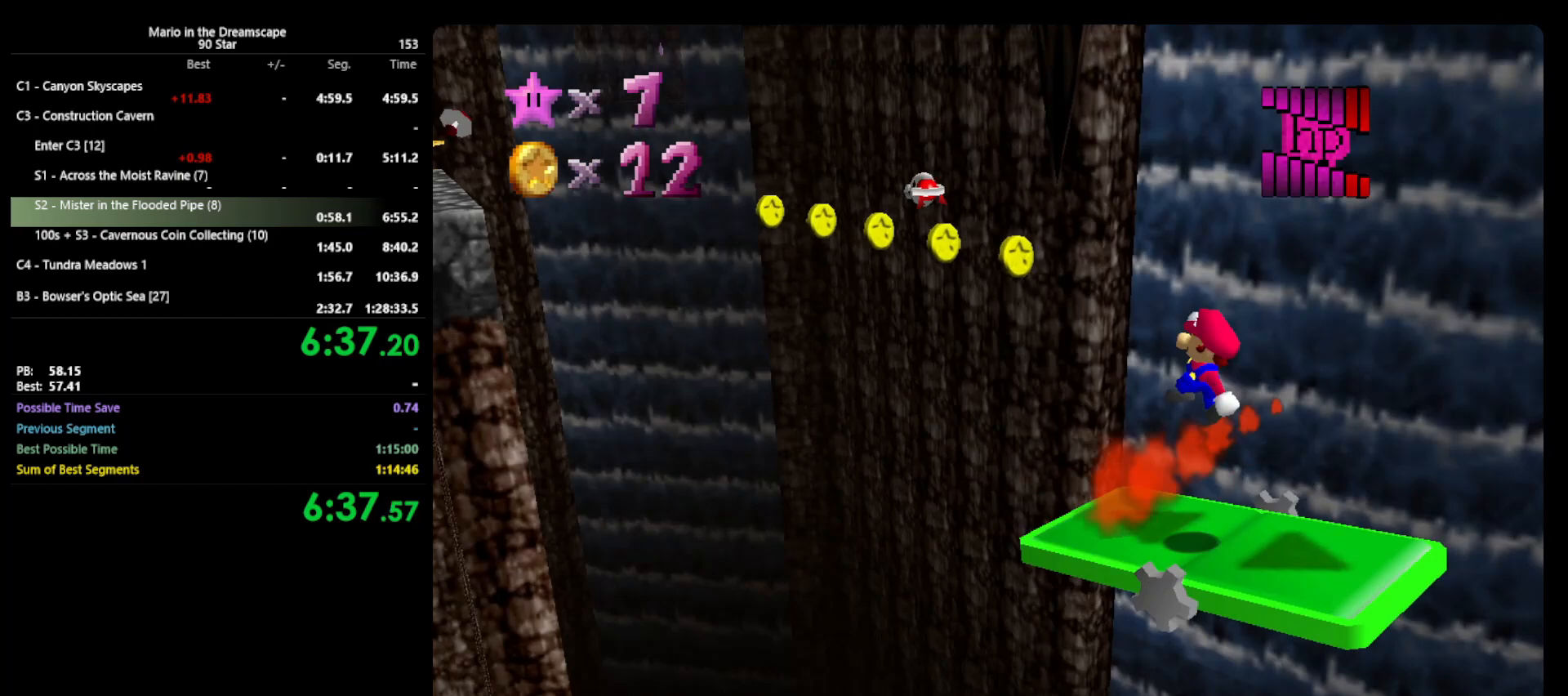
{"buttons": [], "left_stick": "center", "events": [[33, "A", "up"], [100, "left_stick", "up-left"], [467, "left_stick", "center"]]}
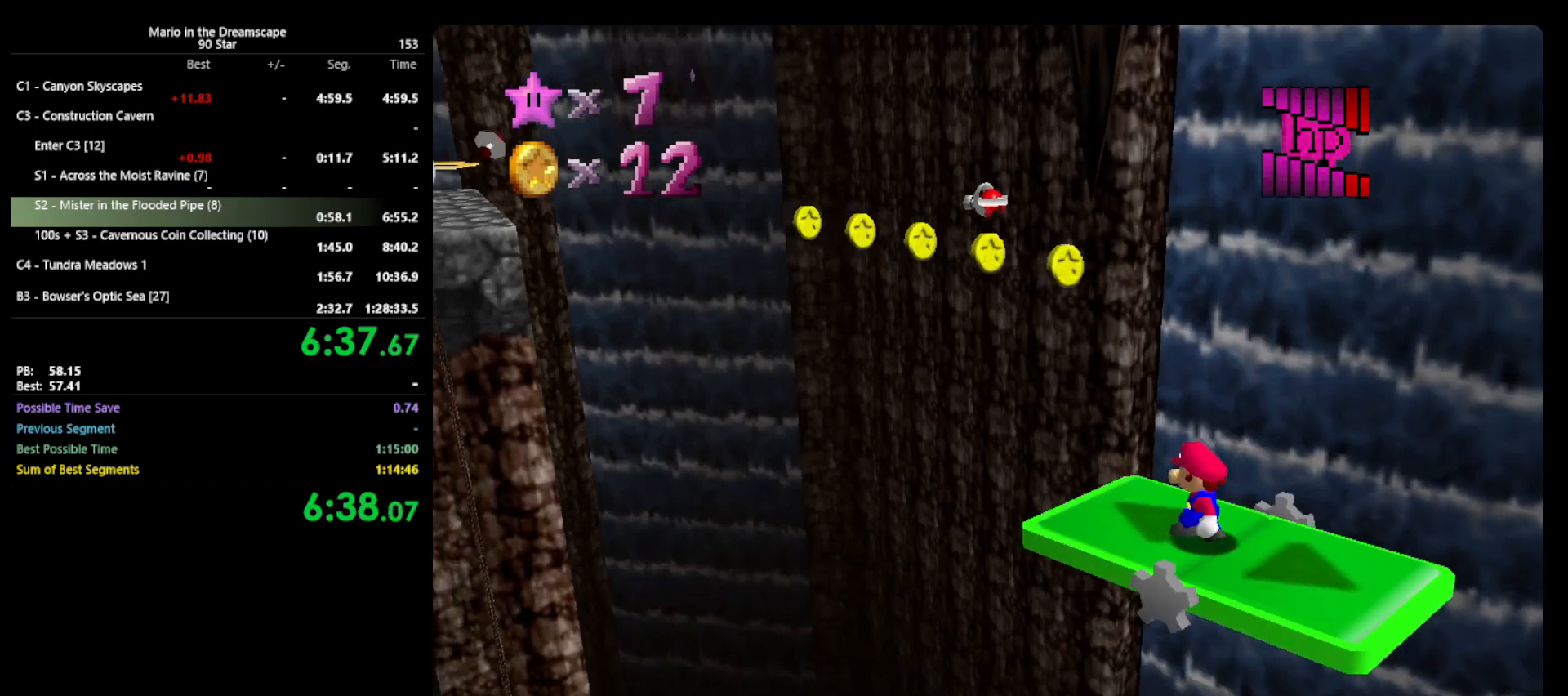
{"buttons": [], "left_stick": "center", "events": []}
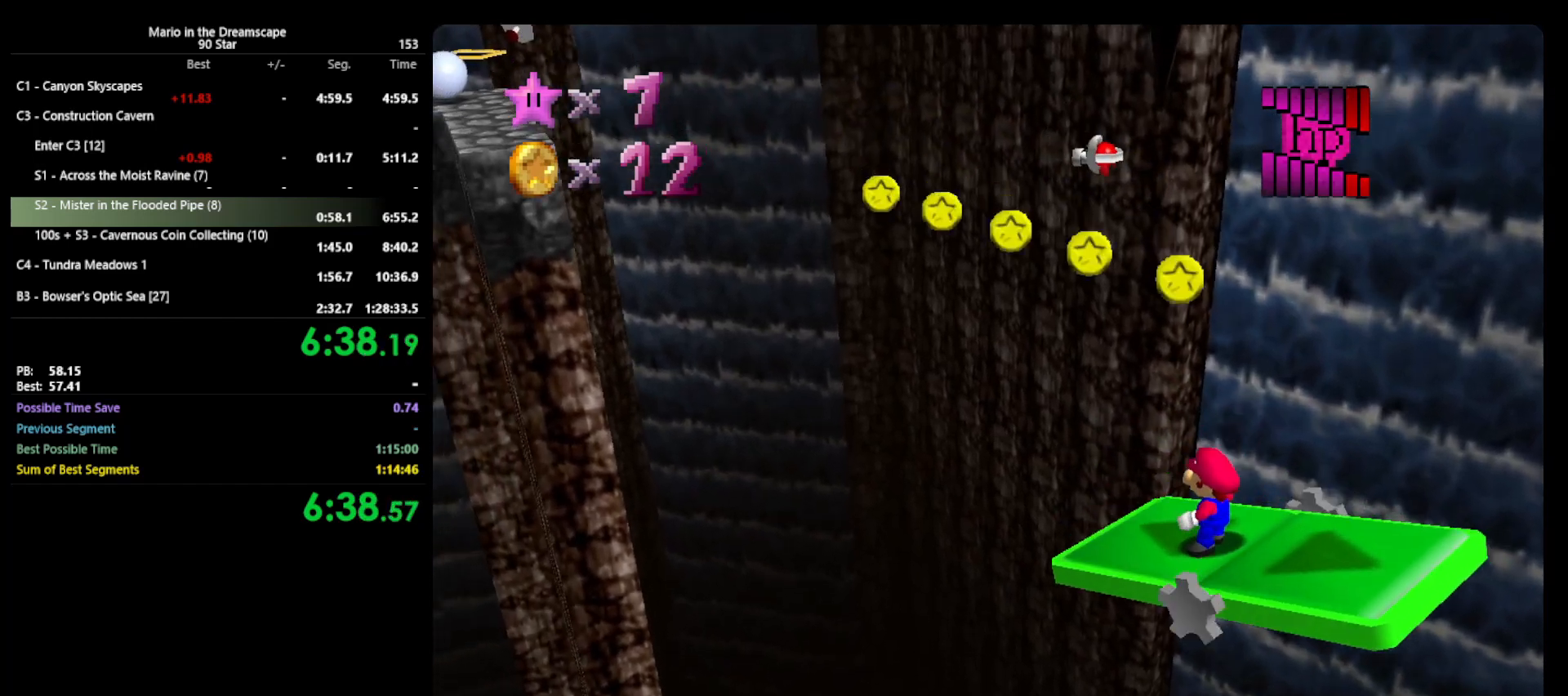
{"buttons": [], "left_stick": "center", "events": []}
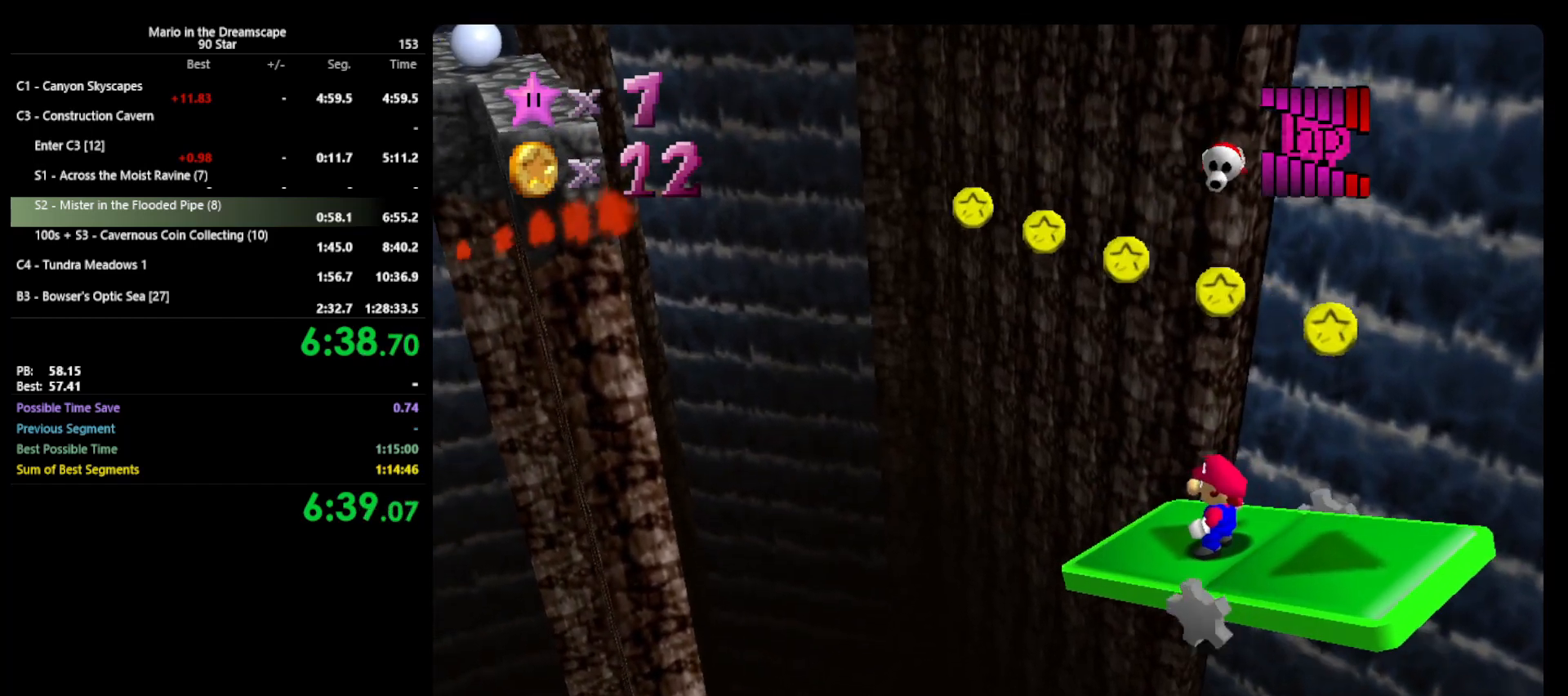
{"buttons": [], "left_stick": "center", "events": []}
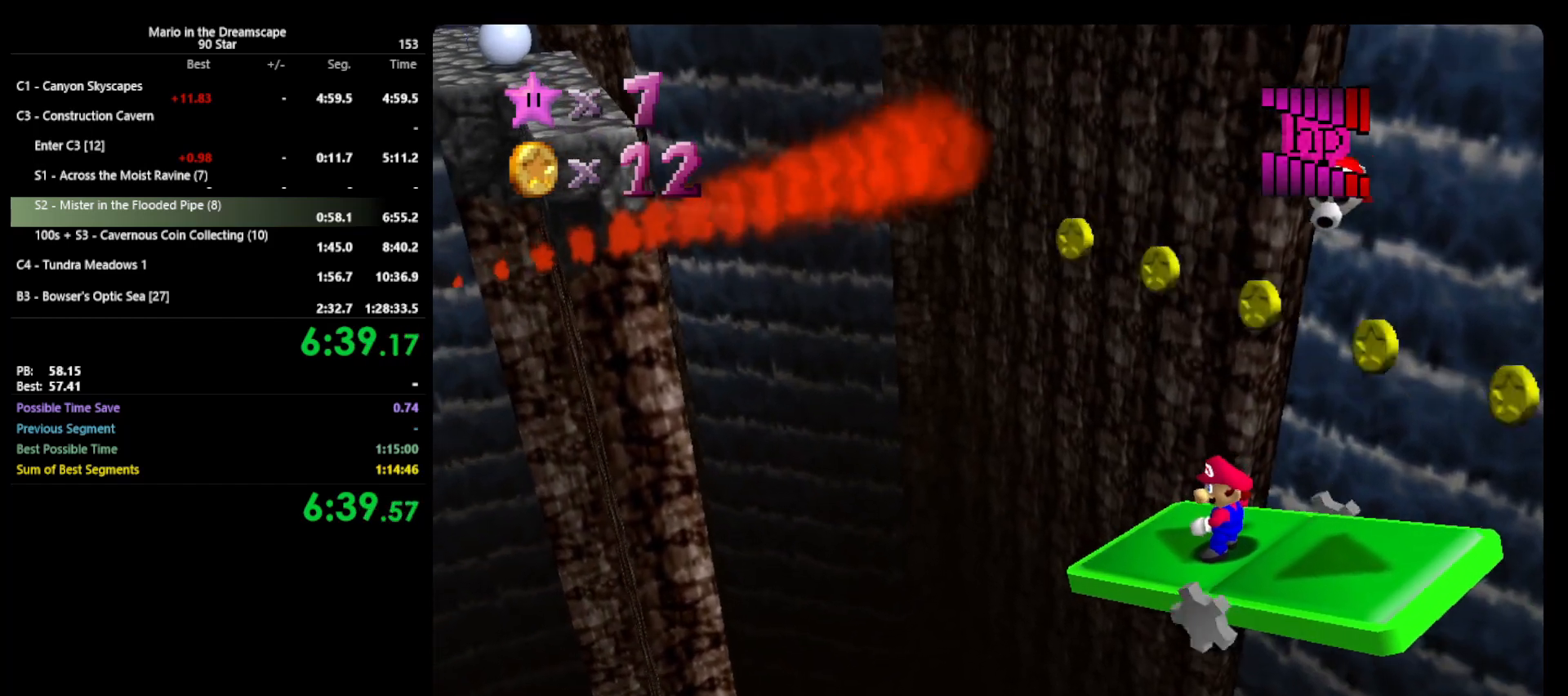
{"buttons": [], "left_stick": "center", "events": []}
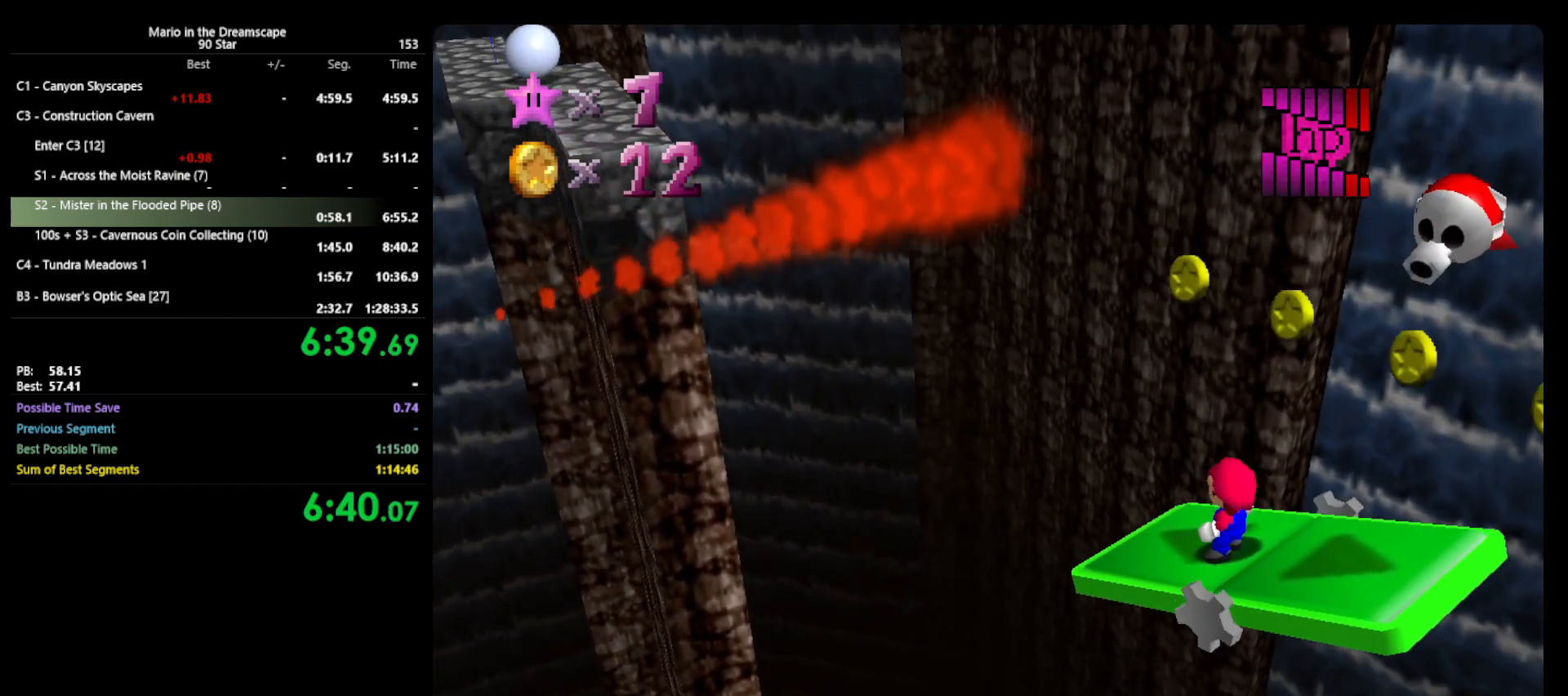
{"buttons": [], "left_stick": "center", "events": []}
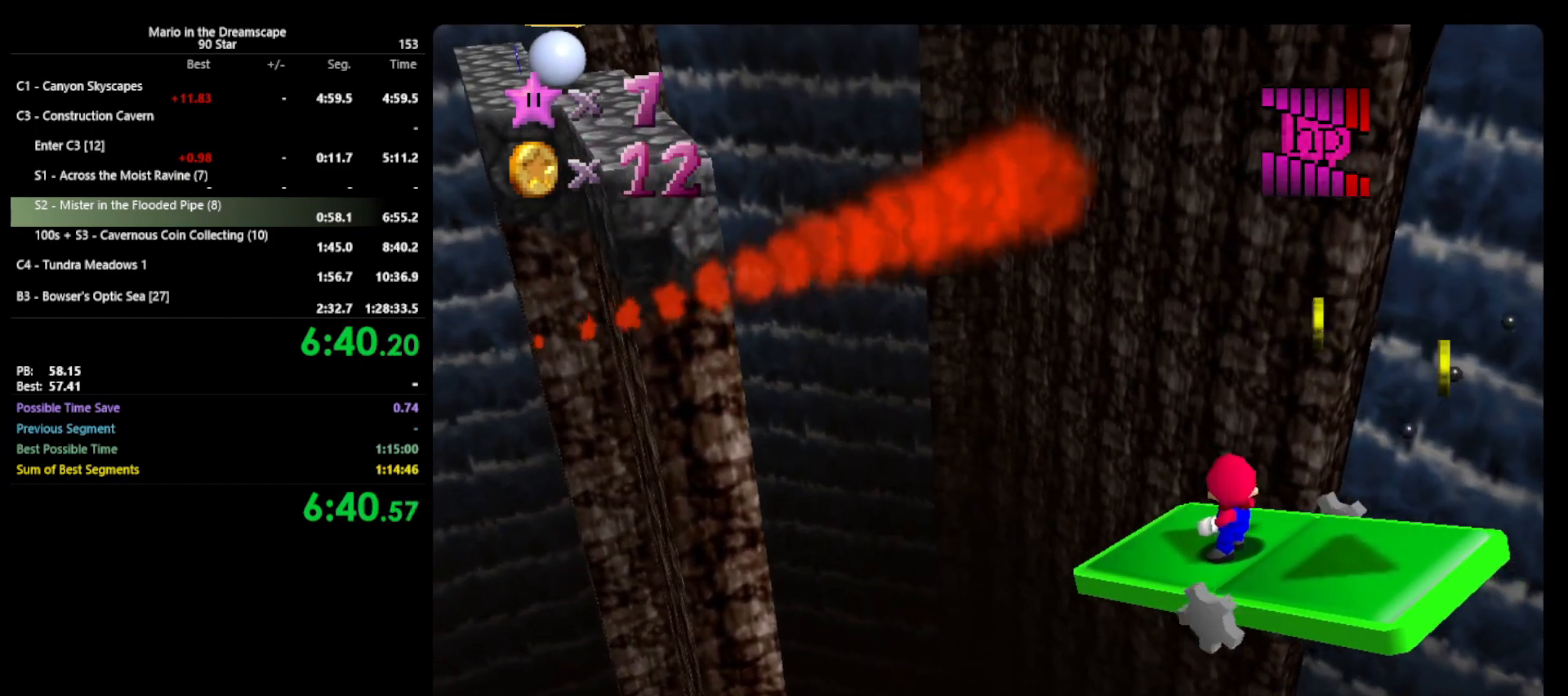
{"buttons": [], "left_stick": "center", "events": []}
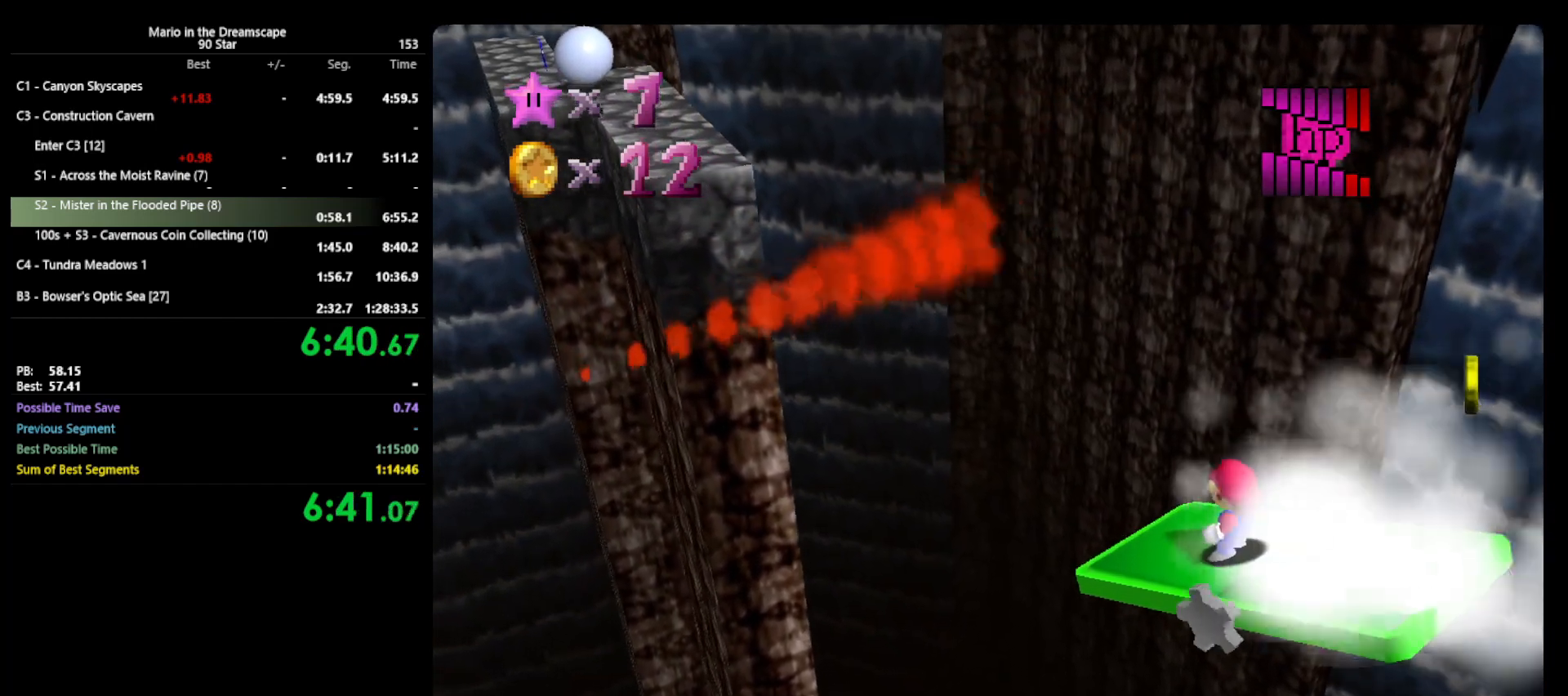
{"buttons": [], "left_stick": "center", "events": []}